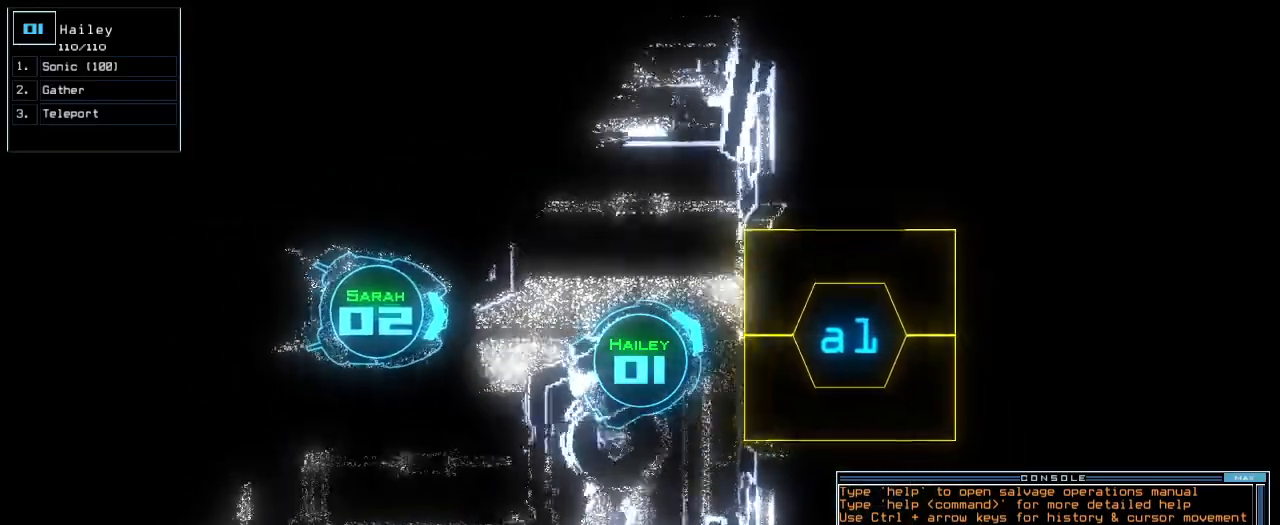
Gameplay with keyboard; each line is a JSON object with the keys held at the frame after it. "events" lists presses ("down") and releases ("up") of ".", "0", "1", "2", "3", "4", "5", "6", "7", "8", "9", "a", "b", "backspace", "c", "caps_lock", "comma", "ctrl_l", "ctrl_r", "d", "down", "e", "equals", "escape", "f", "f8", "g", "h", "i", "j", "k", "l", "left", "m", "minus", "n", "o", "p", "q", "quote", "r", "return", "right", "s", "semicolon", "shift_l", "shift_r", "space", "t", "tab", "tilde", "u", "up", "v", "w", "x", "y" and "z" between this image and that frame as [ms after this image, input, new state], when the widget could be followed in between. No other keys are recorded. Mouse input is not recorded. Not read: other_keys.
{"keys": [], "events": [[20, "left", "up"], [40, "right", "down"], [80, "up", "up"], [180, "right", "up"]]}
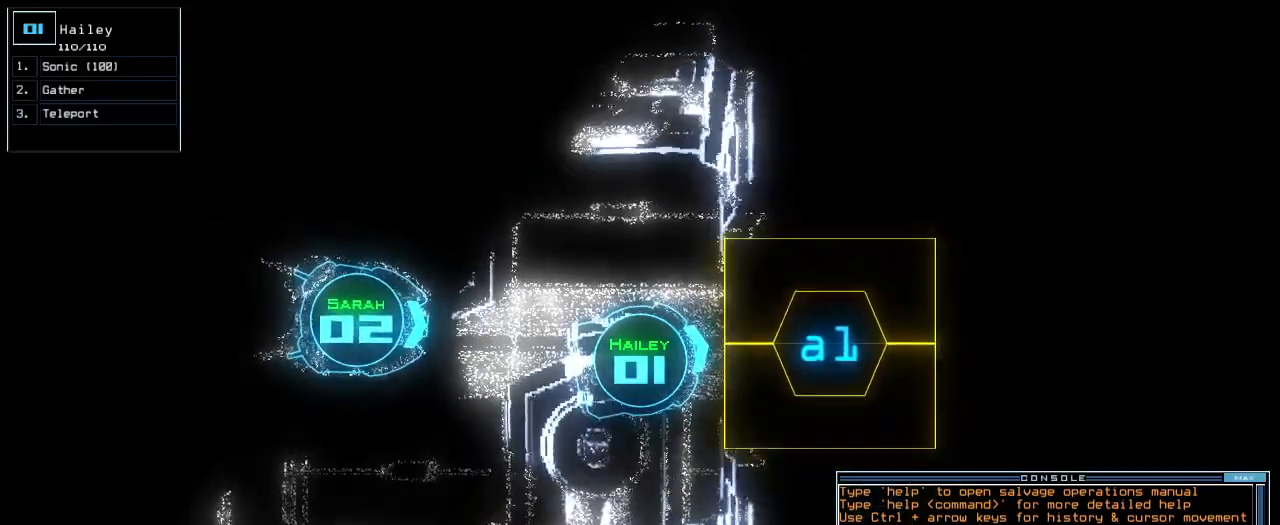
{"keys": ["space"], "events": [[500, "space", "down"]]}
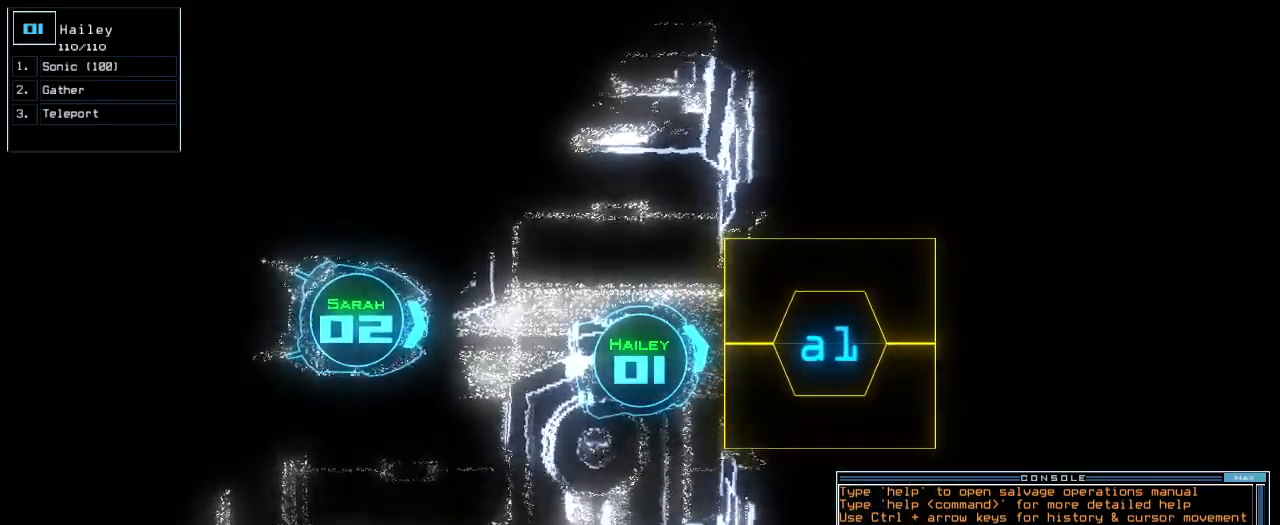
{"keys": [], "events": [[80, "space", "up"]]}
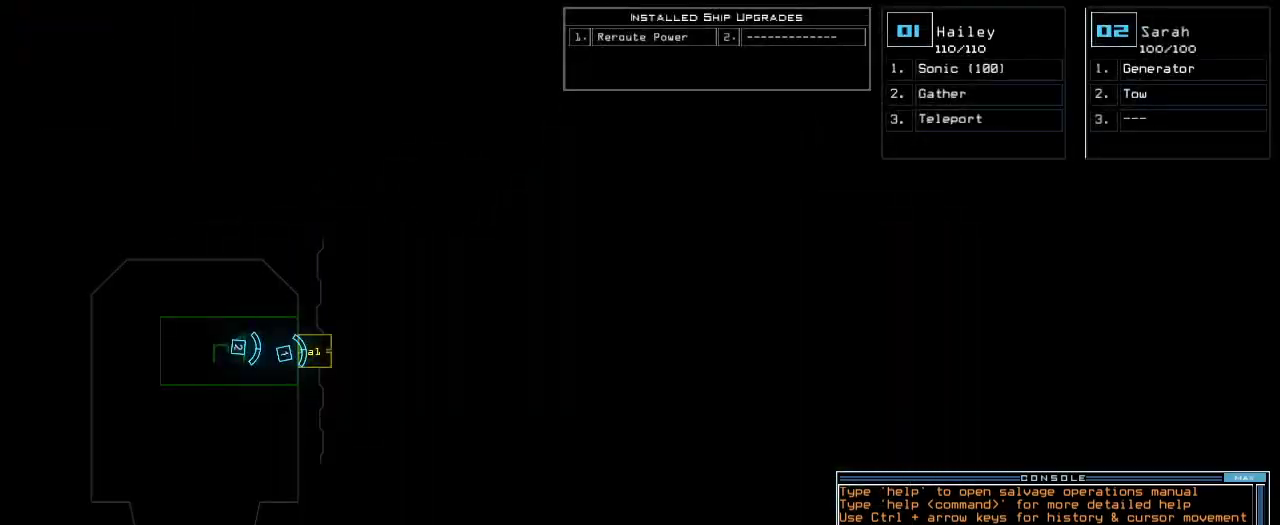
{"keys": [], "events": [[40, "space", "down"], [120, "space", "up"]]}
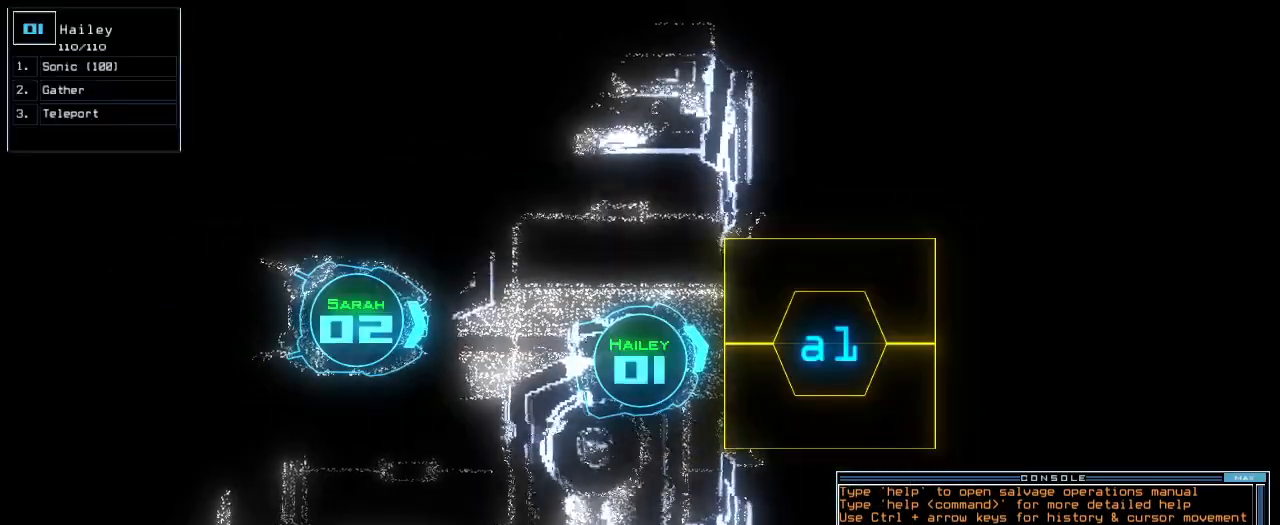
{"keys": [], "events": []}
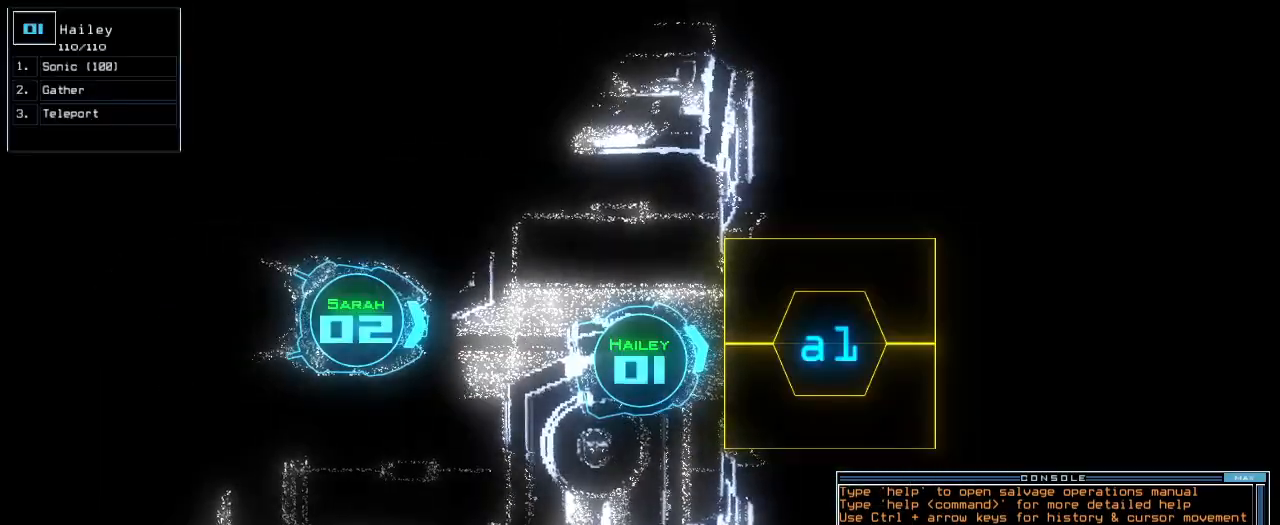
{"keys": [], "events": []}
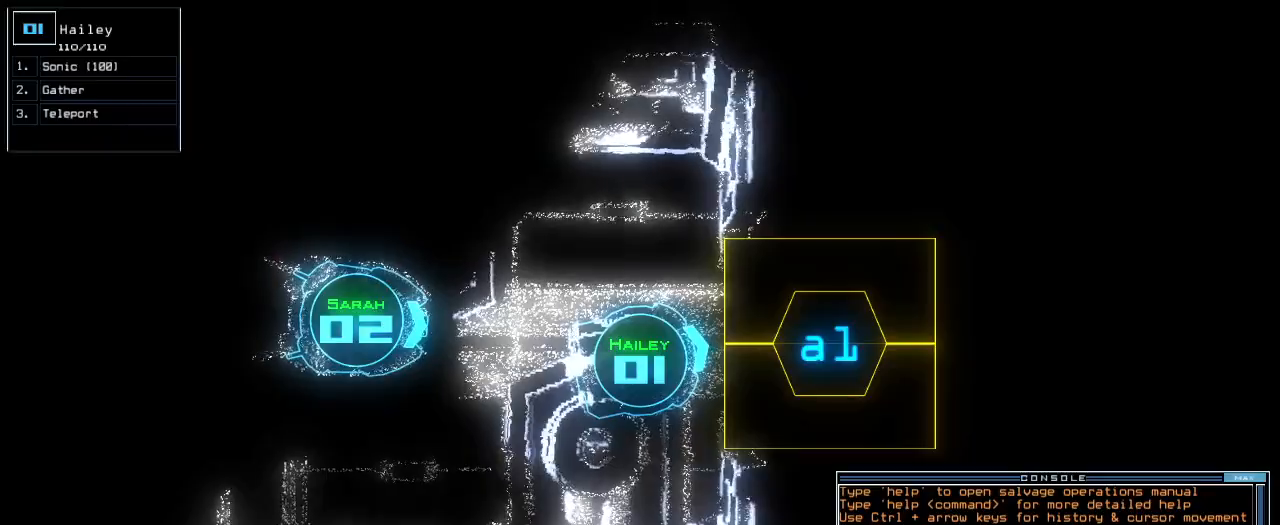
{"keys": [], "events": []}
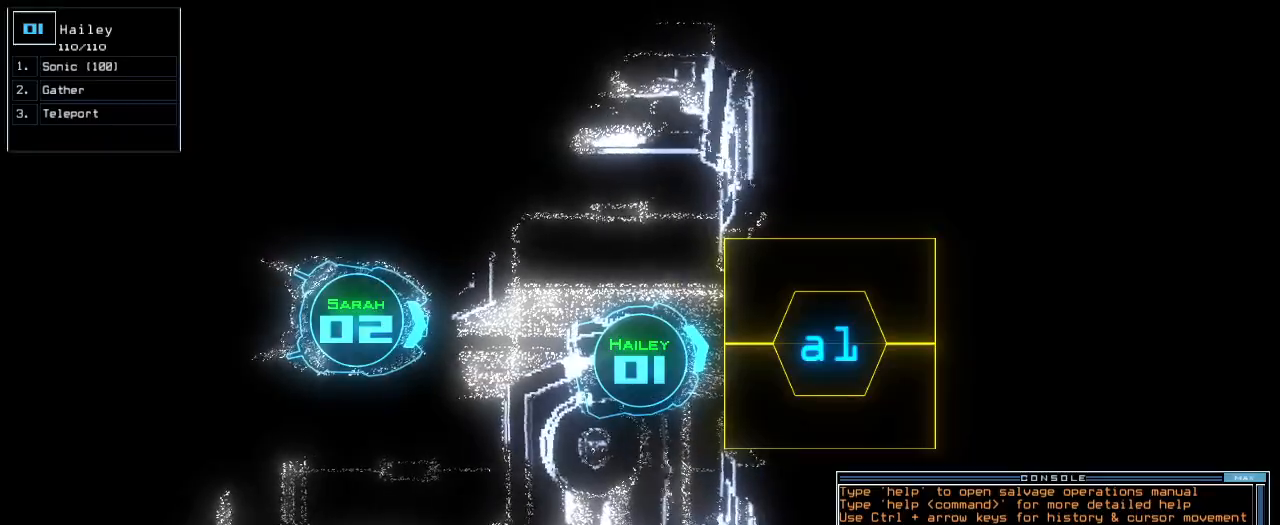
{"keys": [], "events": []}
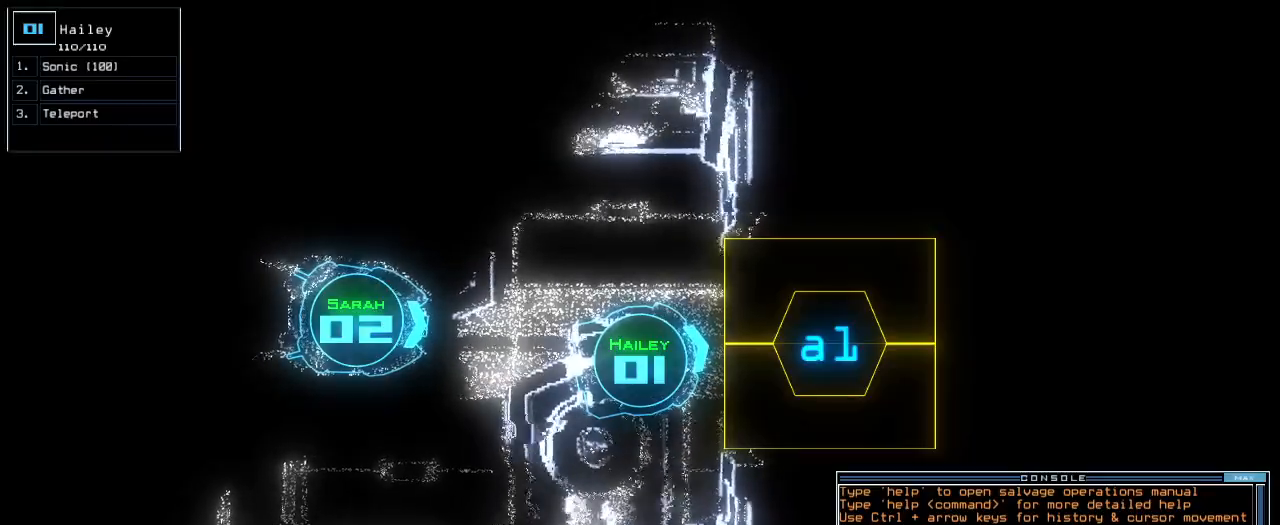
{"keys": [], "events": []}
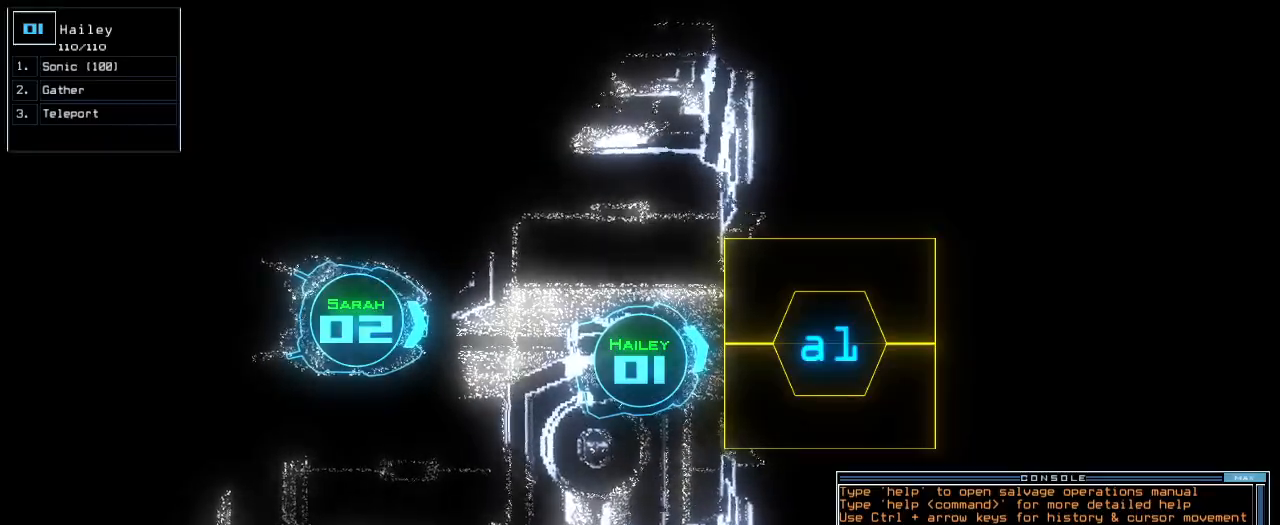
{"keys": [], "events": []}
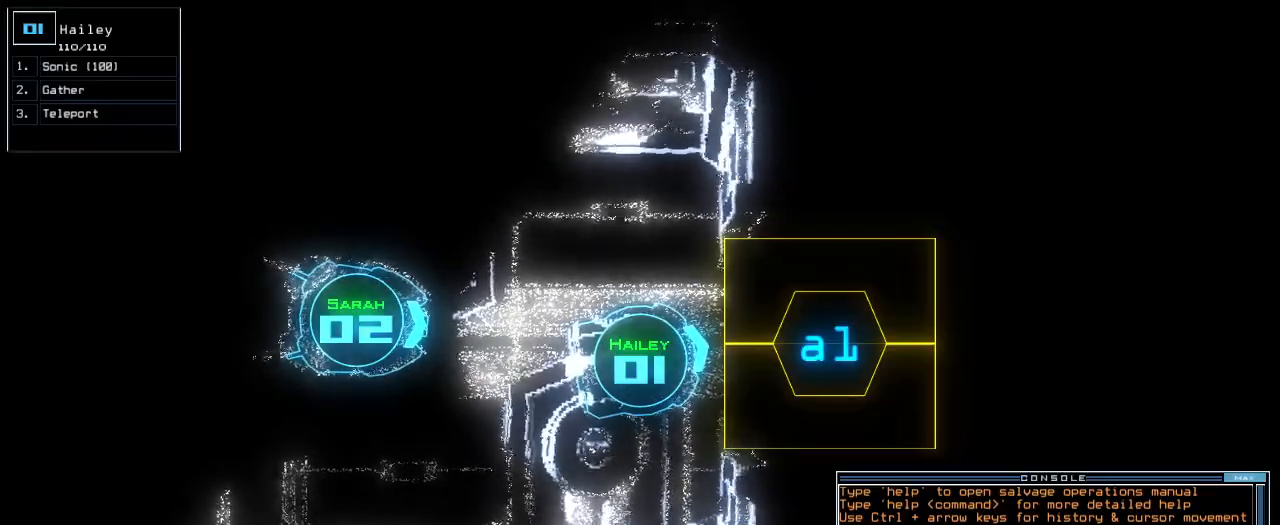
{"keys": [], "events": []}
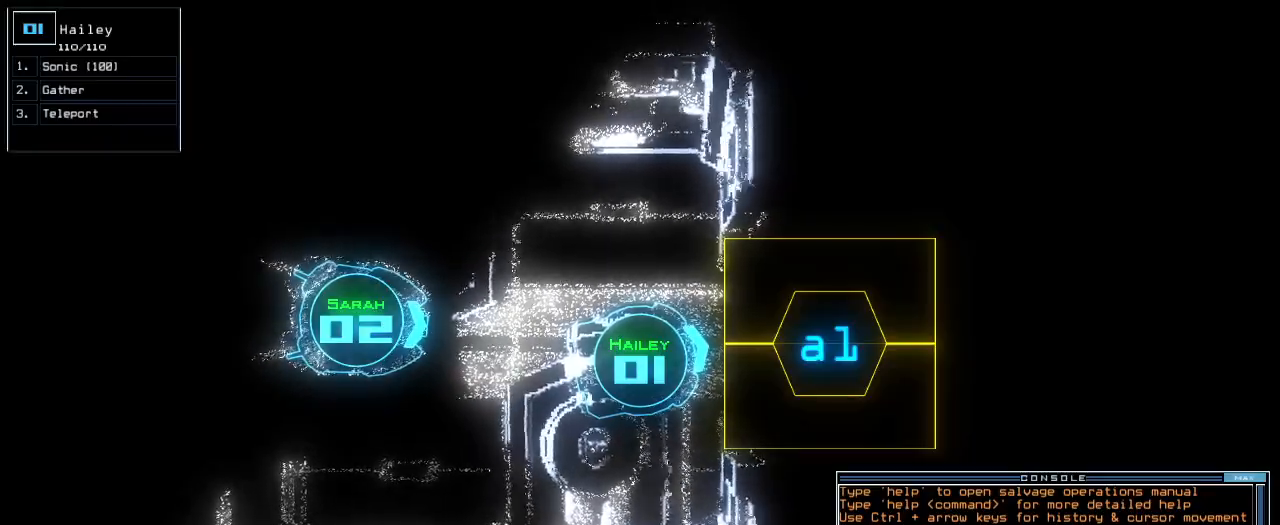
{"keys": [], "events": []}
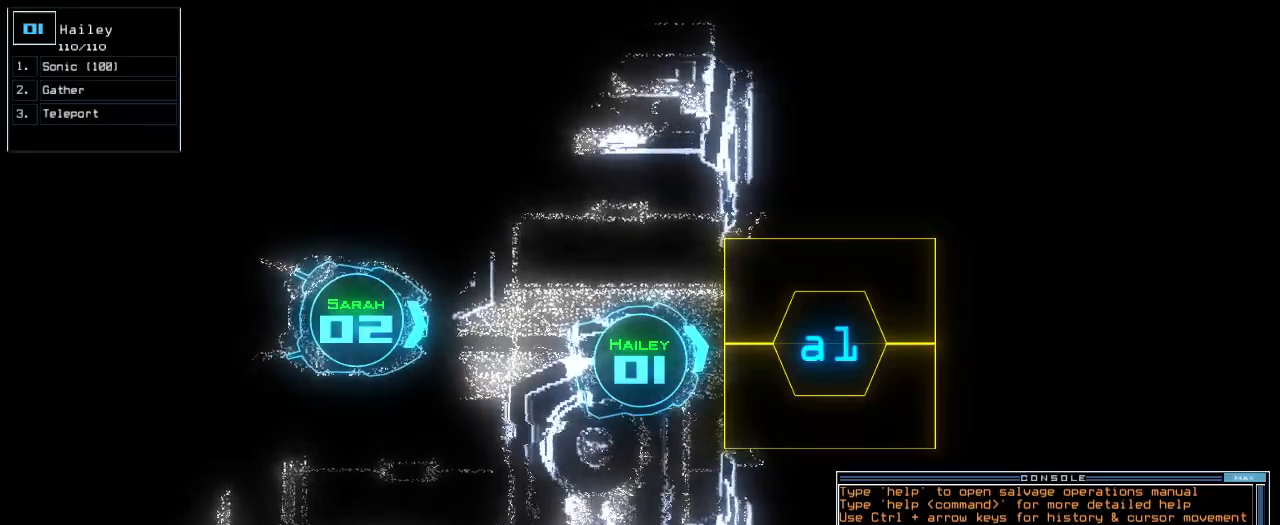
{"keys": [], "events": []}
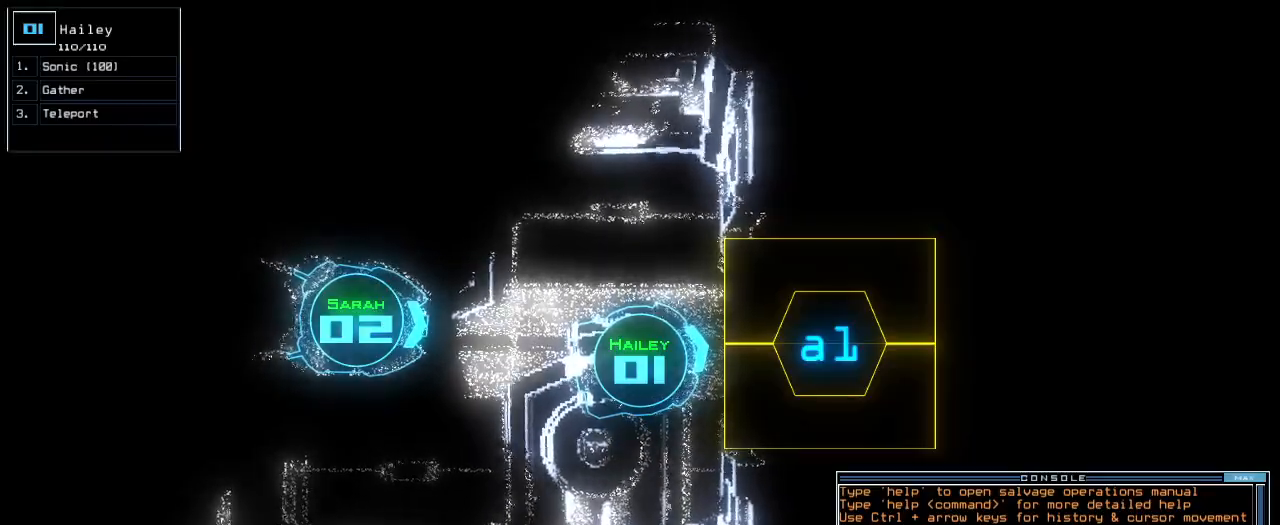
{"keys": ["up"], "events": [[280, "return", "down"], [300, ".", "down"], [340, "return", "up"], [360, ".", "up"], [480, "up", "down"]]}